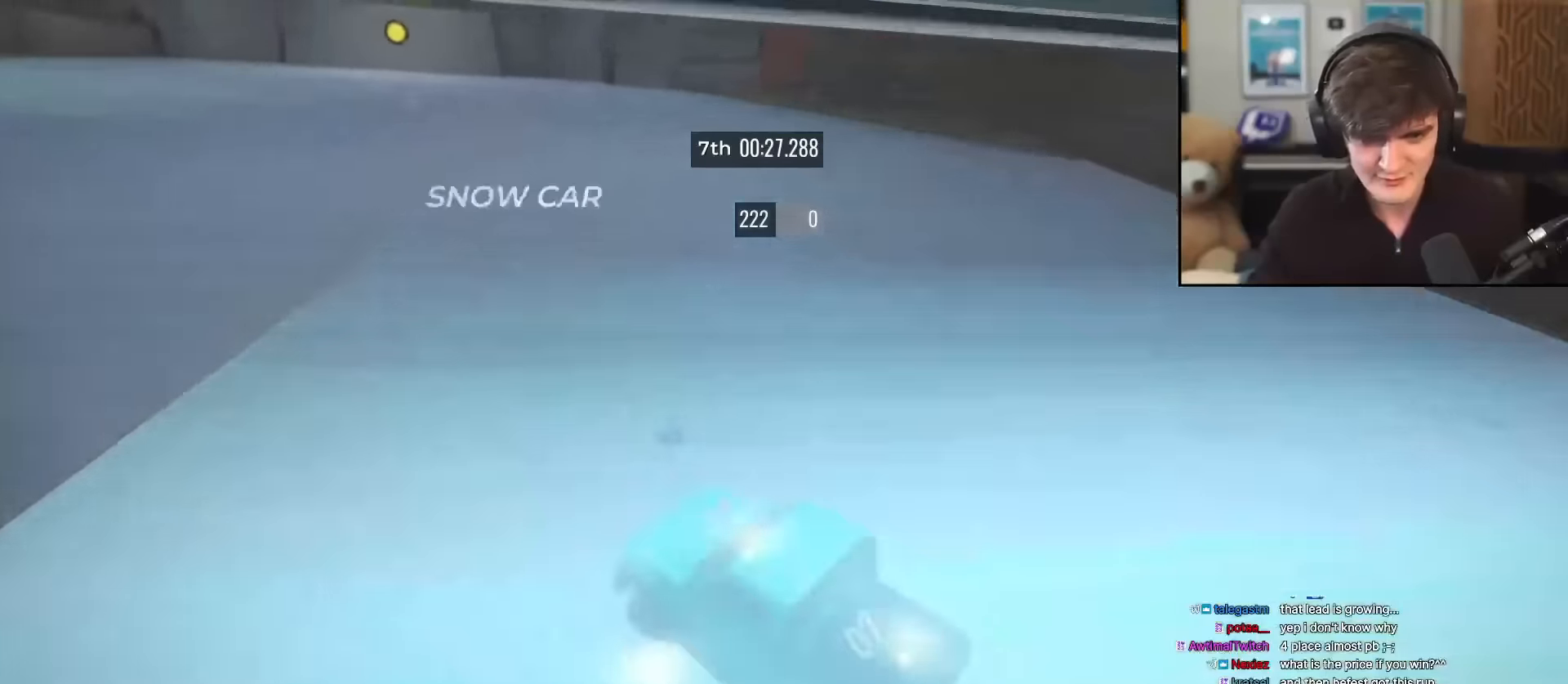
Gameplay with keyboard; each line is a JSON object with the keys held at the frame after it. "events" lists presses ("down") and releases ("up") of "brake", "down", "left", "right" and "up" between this image and that frame as [ms after this image, input, new state], when the widget could be followed in between. No other keys are recorded. Mouse input is not recorded. Key names are as the overlay labels them; some are game actions (e.g. jump) rather than physical keys.
{"keys": ["up"], "events": [[134, "left", "up"], [317, "left", "down"], [367, "left", "up"]]}
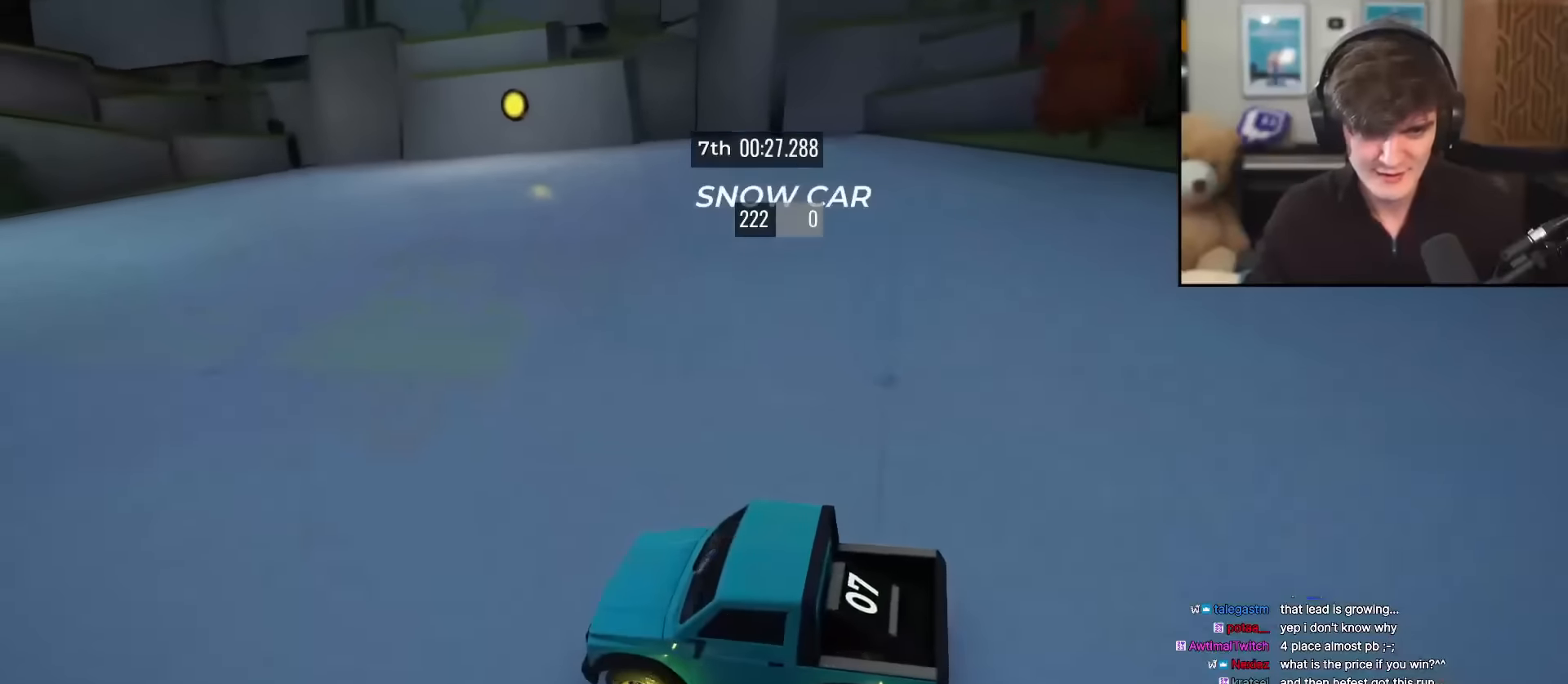
{"keys": ["left", "up"], "events": [[50, "left", "down"]]}
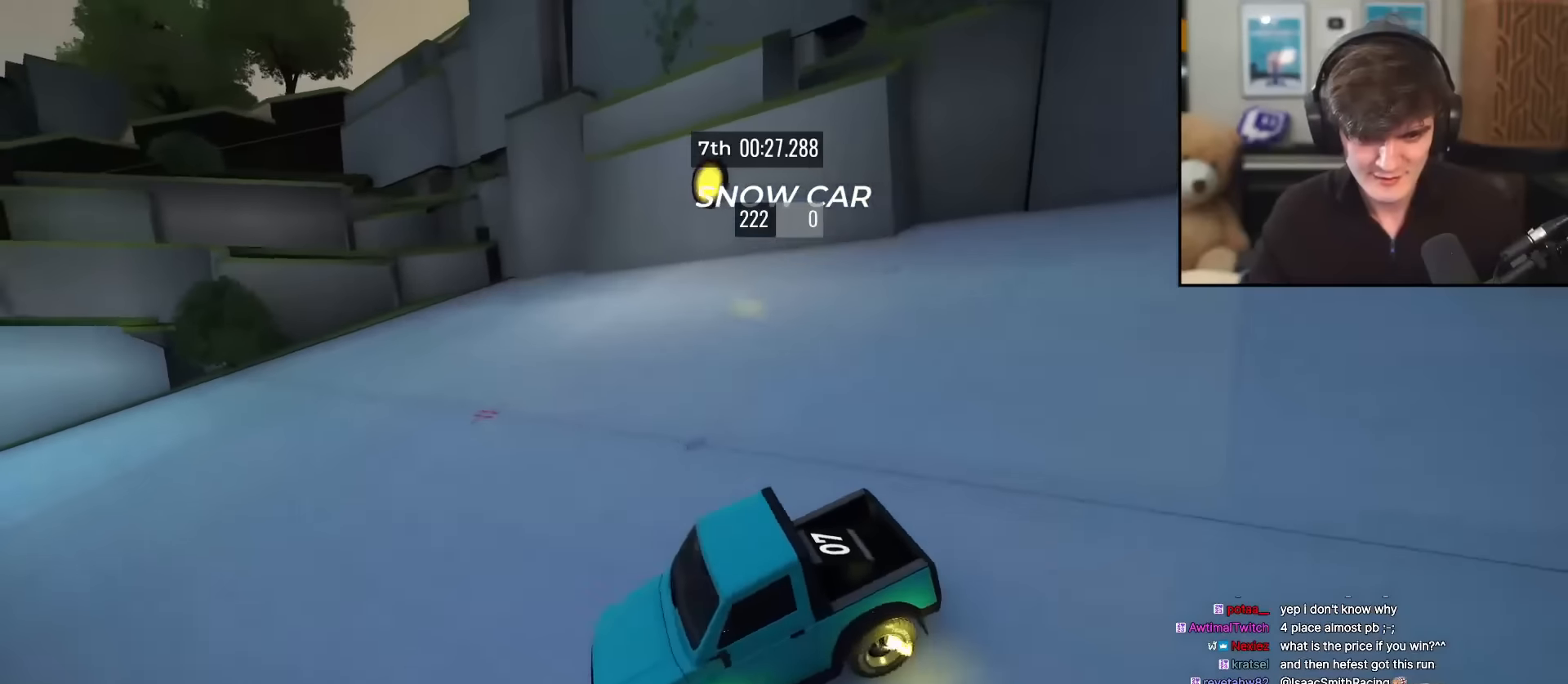
{"keys": ["up"], "events": [[251, "left", "up"], [401, "left", "down"], [451, "left", "up"]]}
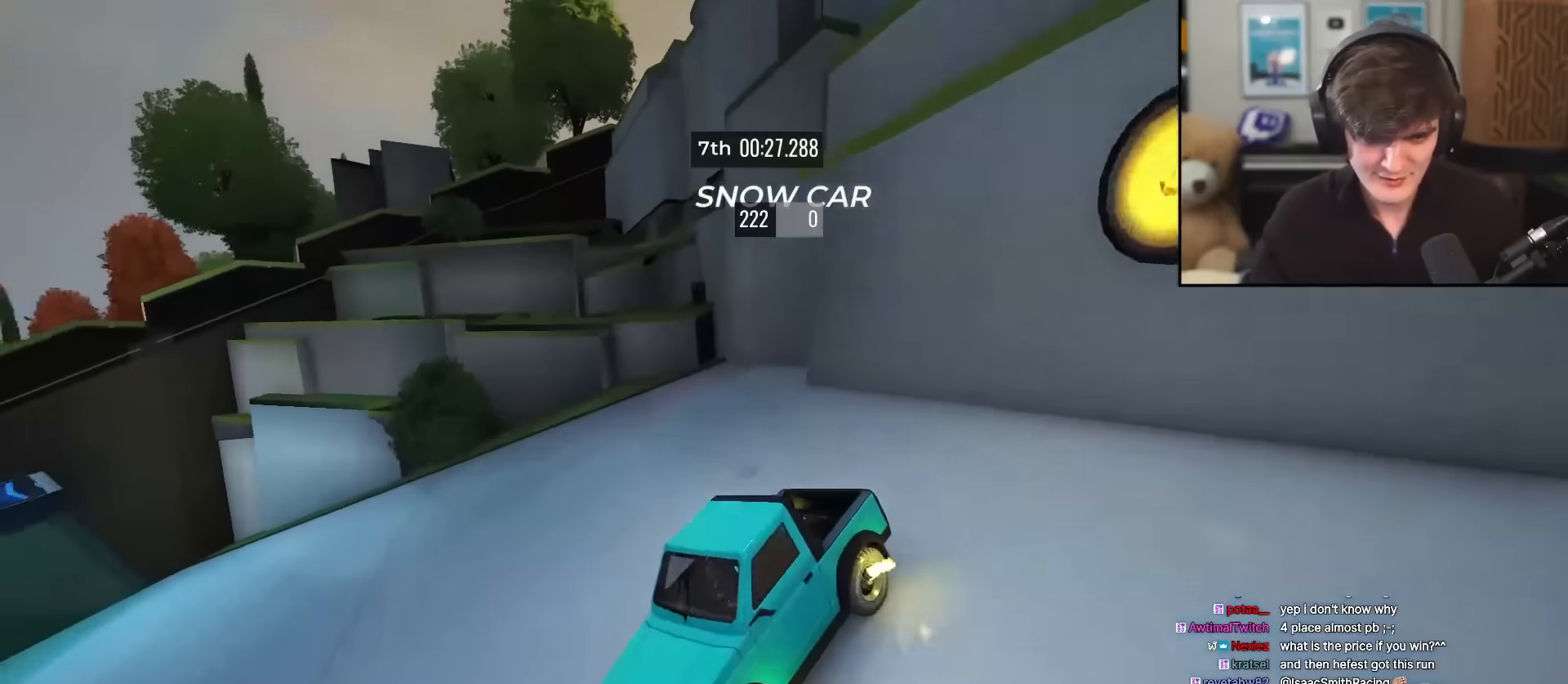
{"keys": ["up"], "events": [[33, "right", "down"], [83, "right", "up"]]}
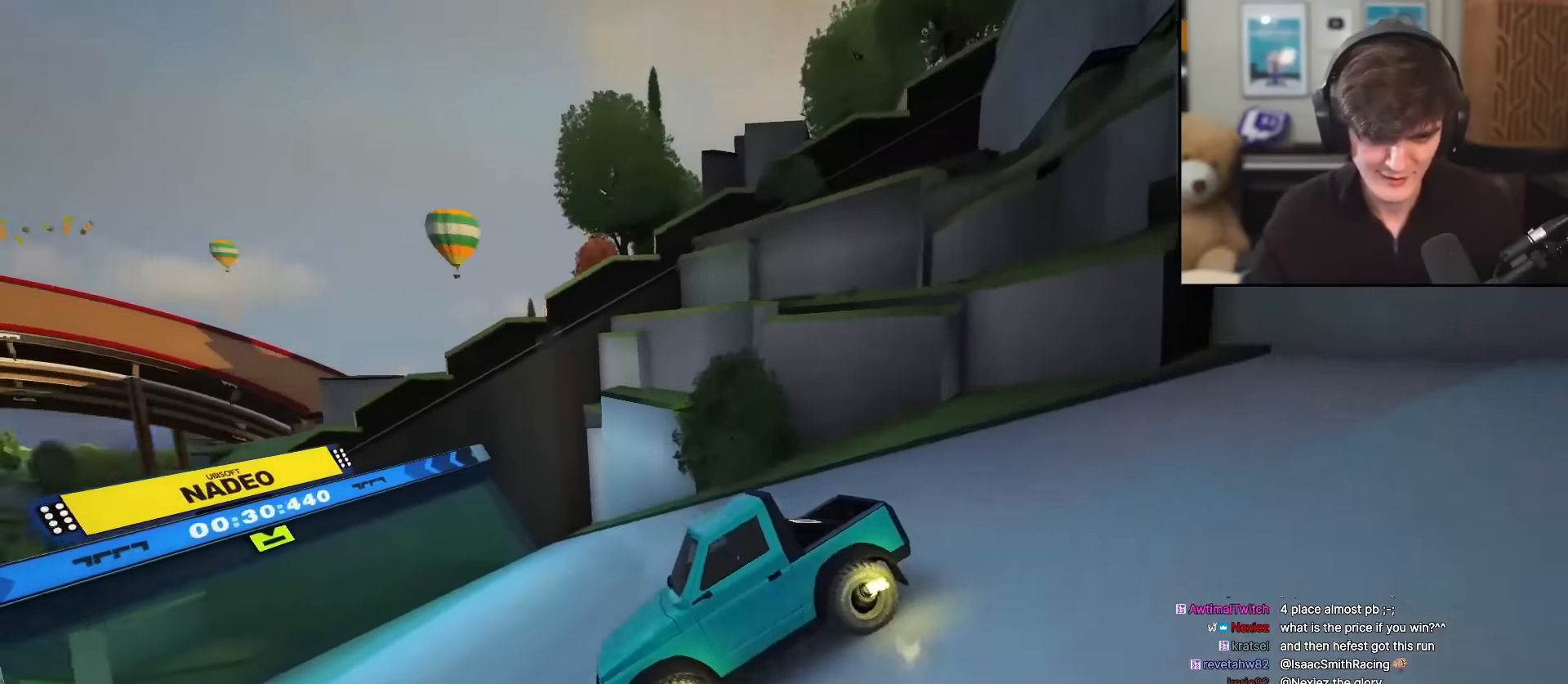
{"keys": ["left", "up"], "events": [[201, "right", "down"], [334, "right", "up"], [384, "left", "down"]]}
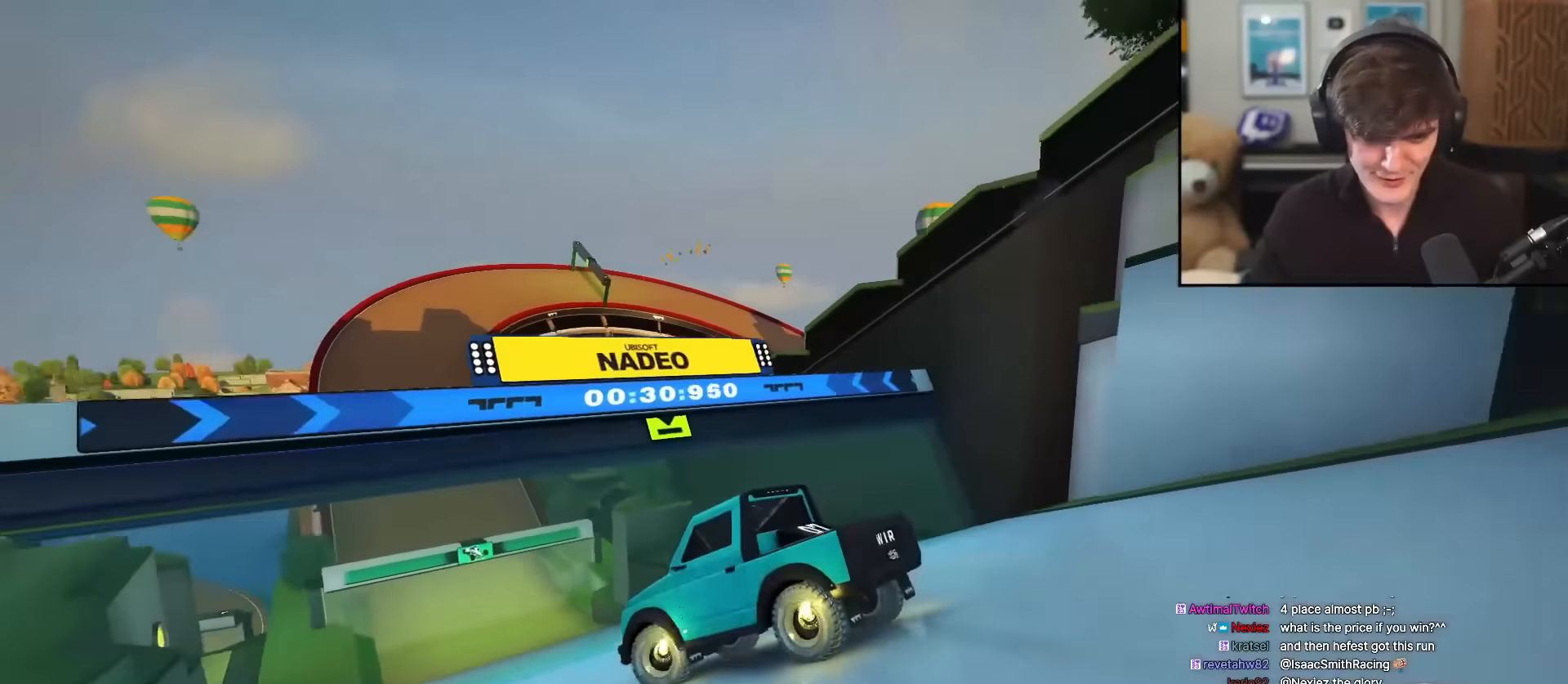
{"keys": ["right", "up"], "events": [[17, "left", "up"], [217, "left", "down"], [300, "left", "up"], [400, "right", "down"]]}
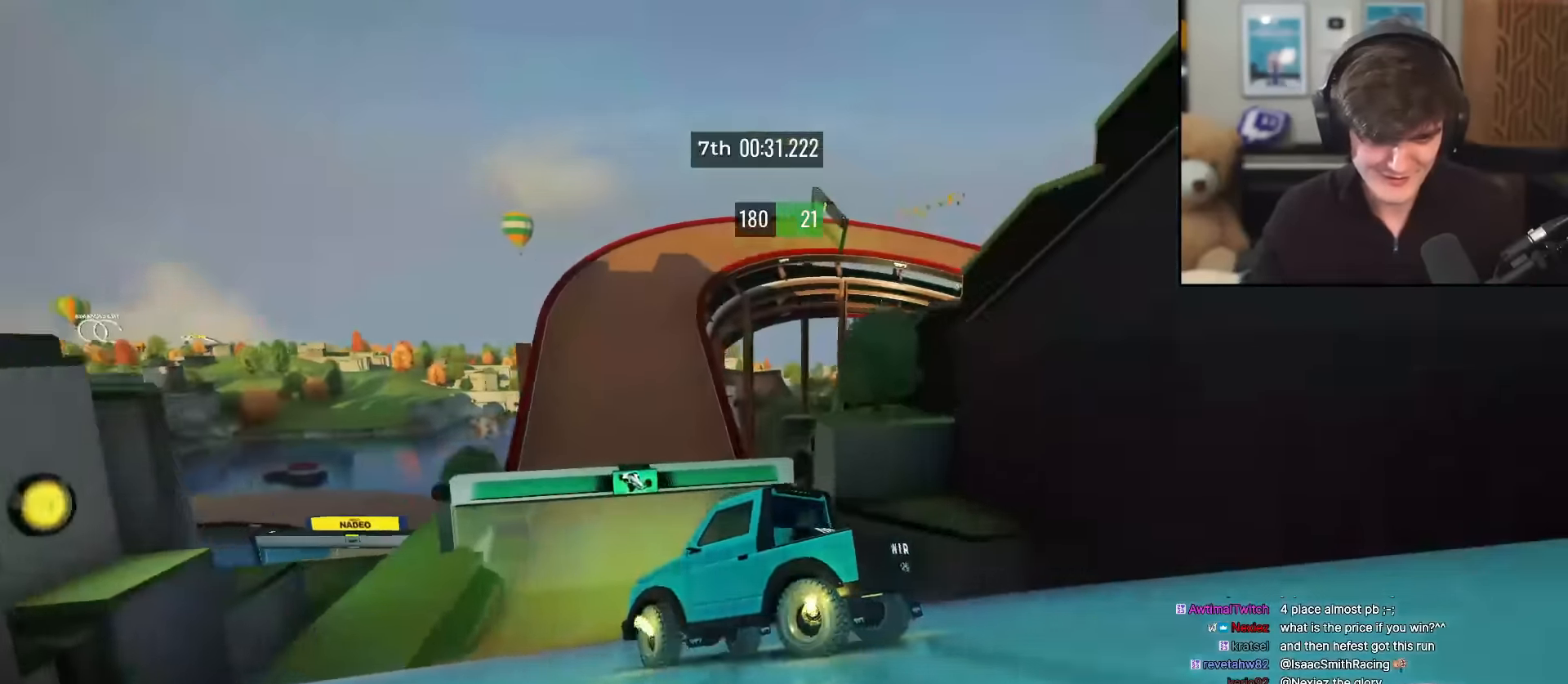
{"keys": ["right", "up"], "events": [[84, "right", "up"], [184, "left", "down"], [367, "left", "up"], [418, "right", "down"]]}
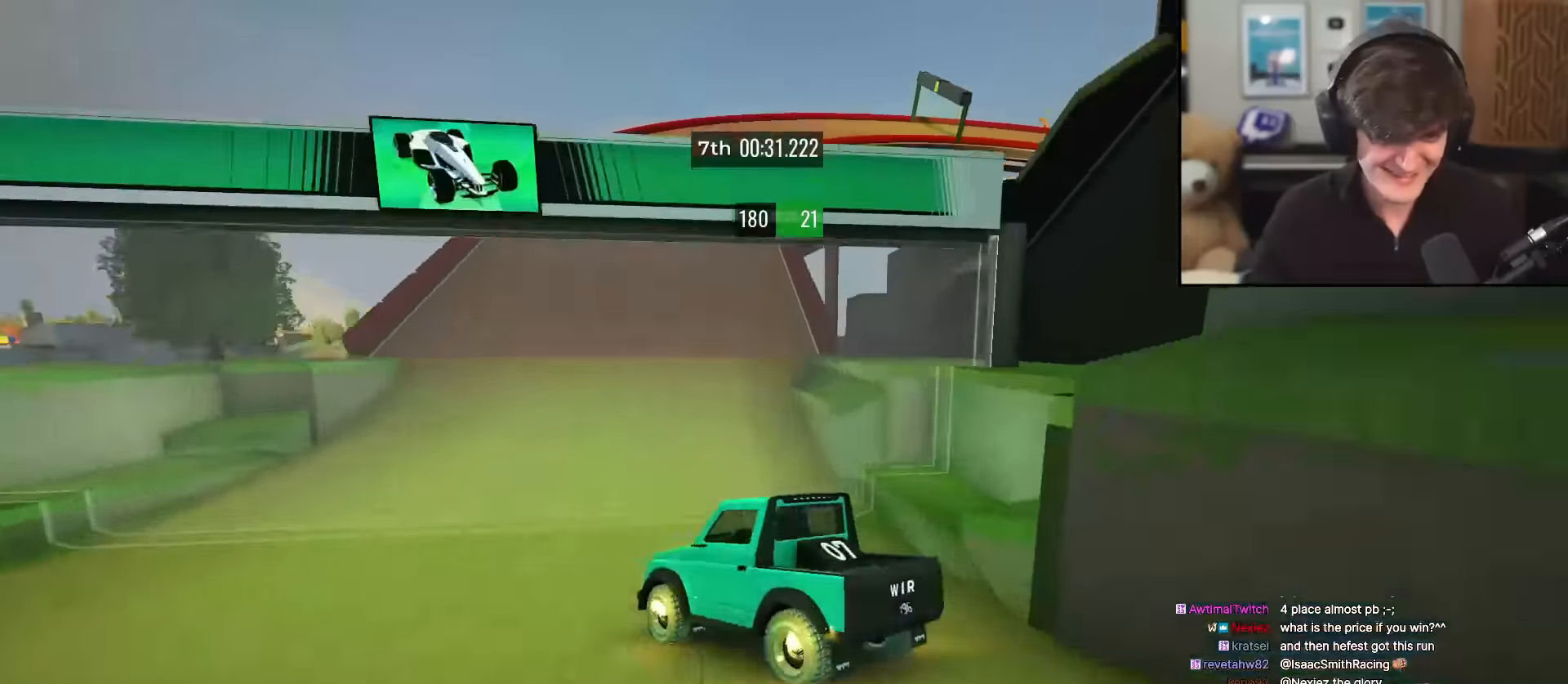
{"keys": ["up"], "events": [[100, "right", "up"], [284, "right", "down"], [384, "right", "up"]]}
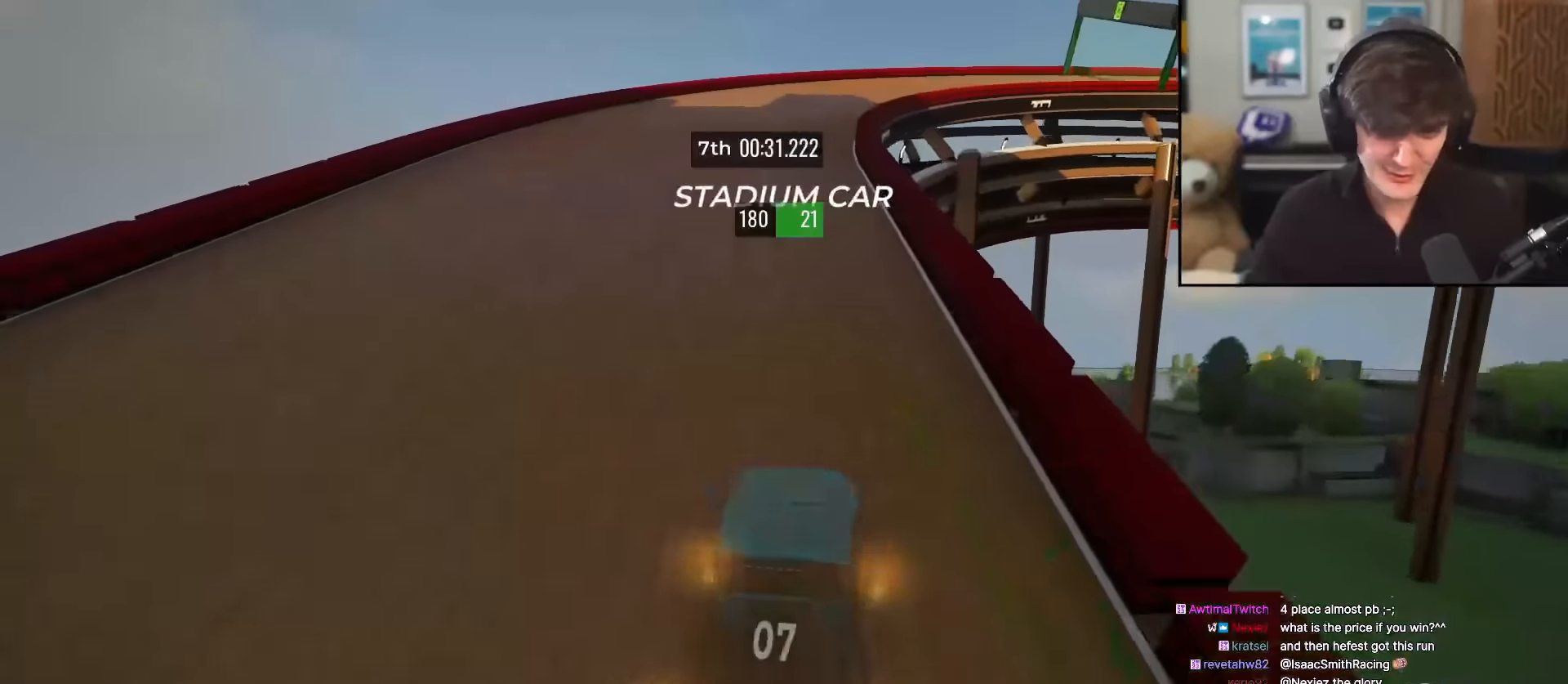
{"keys": ["right", "up"], "events": [[17, "left", "down"], [167, "left", "up"], [217, "right", "down"]]}
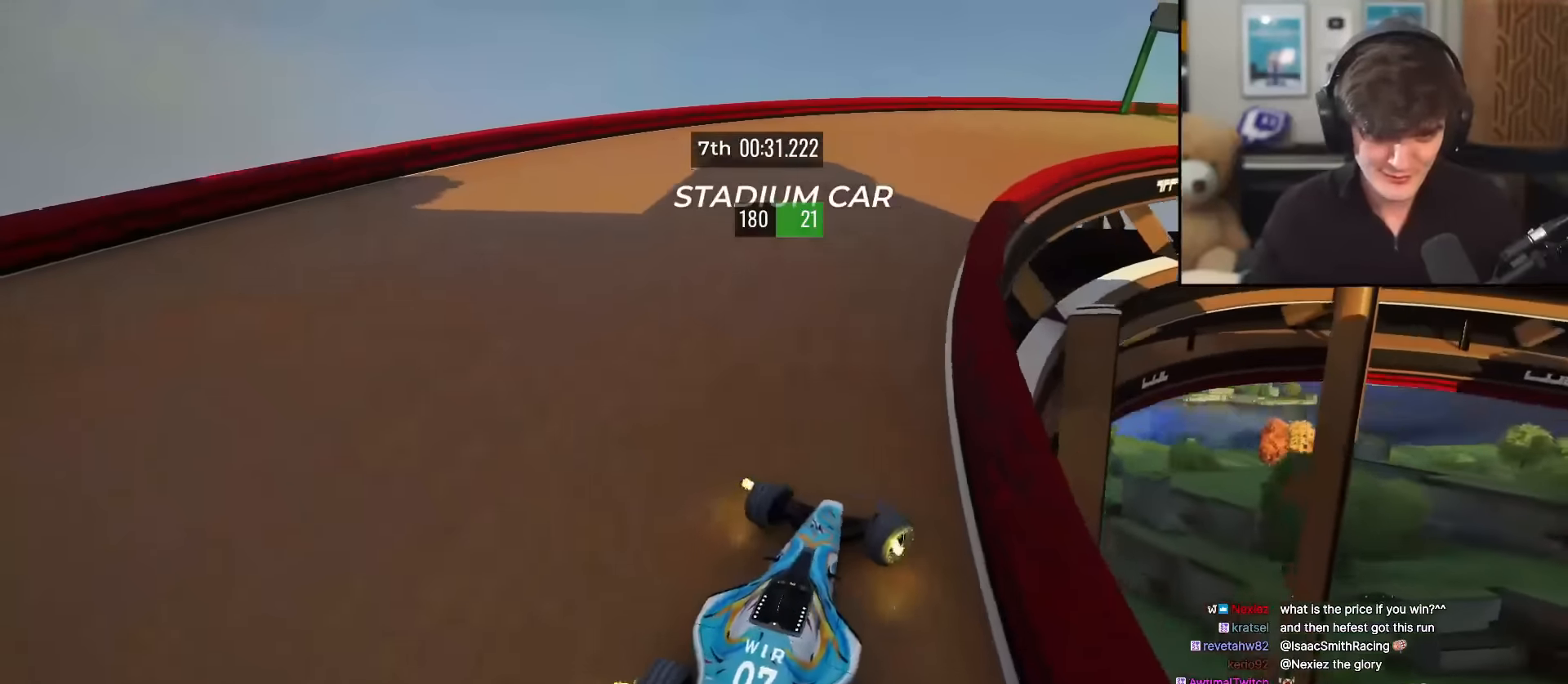
{"keys": ["up"], "events": [[467, "right", "up"]]}
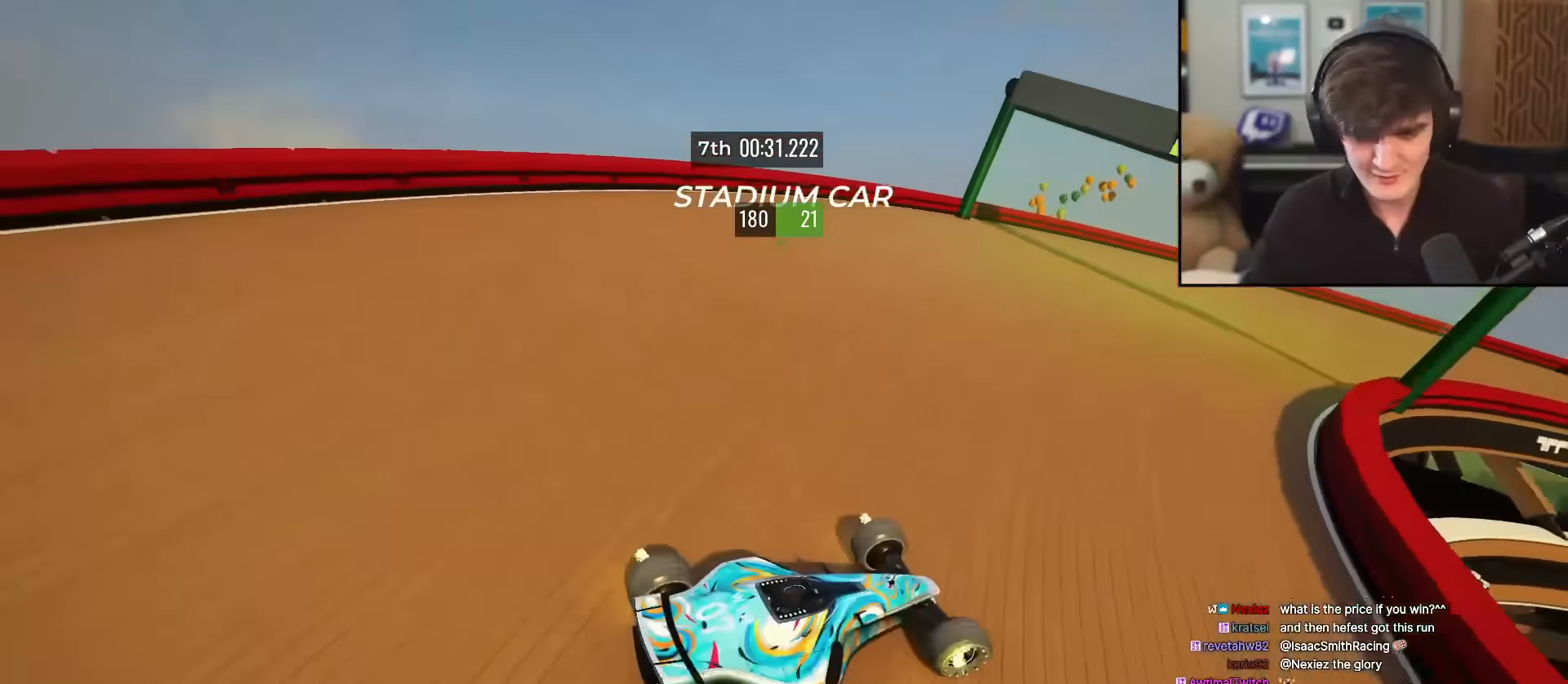
{"keys": ["right", "up"], "events": [[151, "right", "down"], [201, "right", "up"], [334, "right", "down"]]}
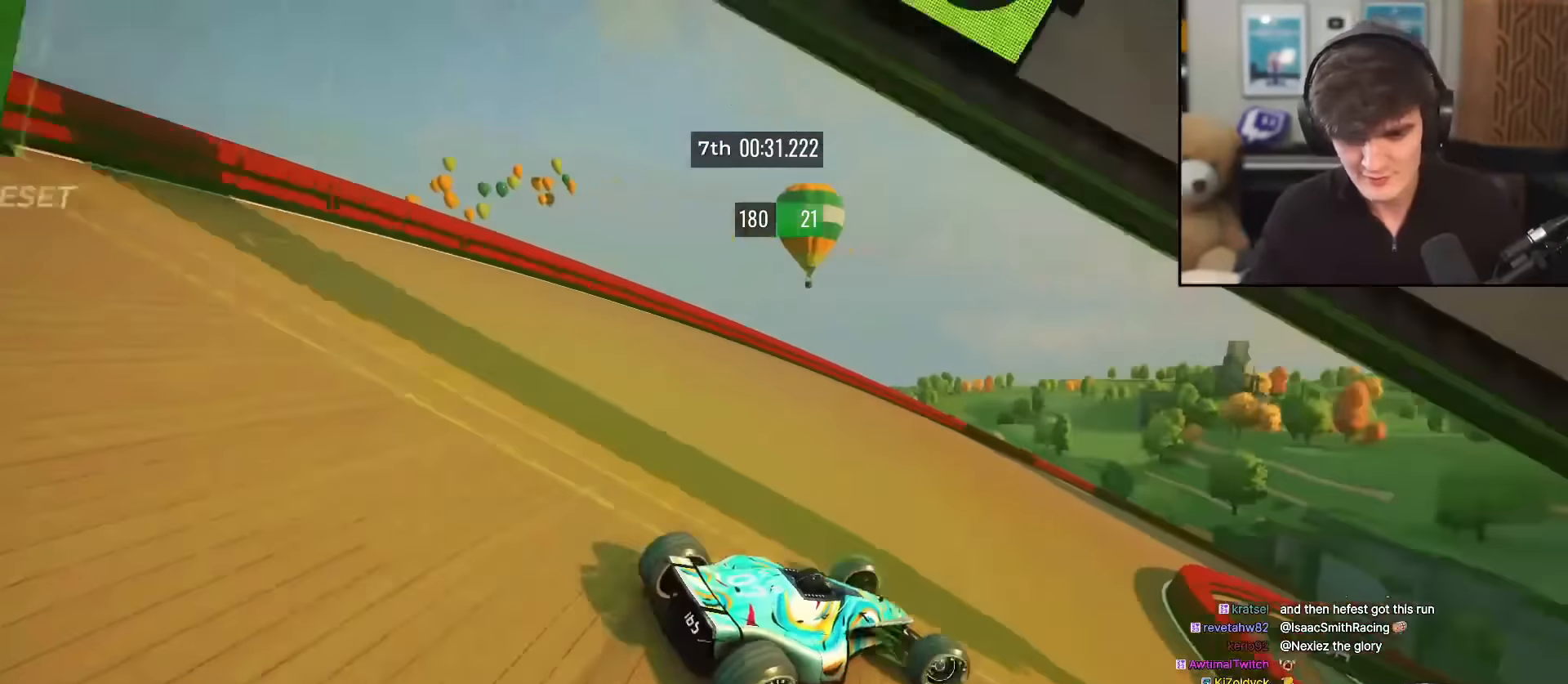
{"keys": ["right", "up"], "events": [[33, "right", "up"], [217, "right", "down"], [400, "right", "up"], [450, "right", "down"]]}
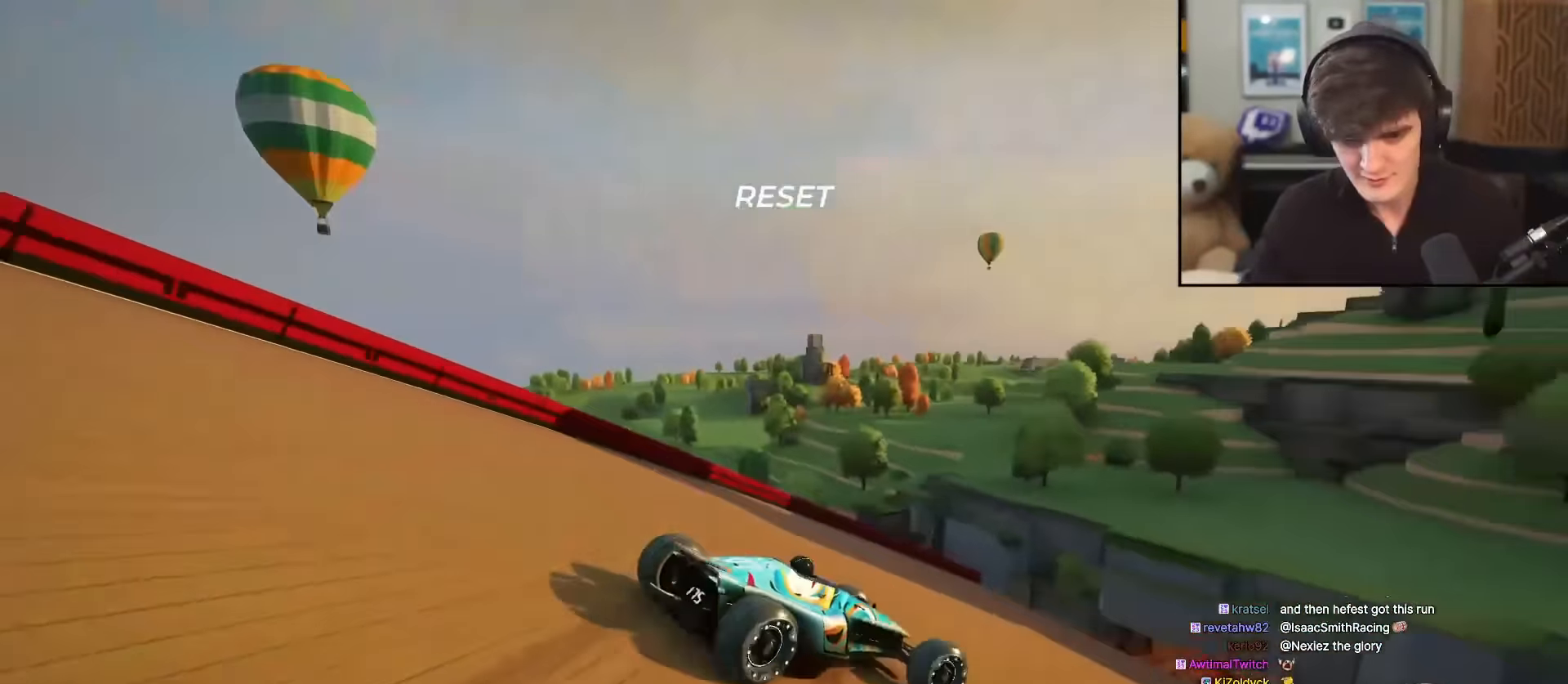
{"keys": ["right", "up"], "events": [[84, "right", "up"], [317, "right", "down"]]}
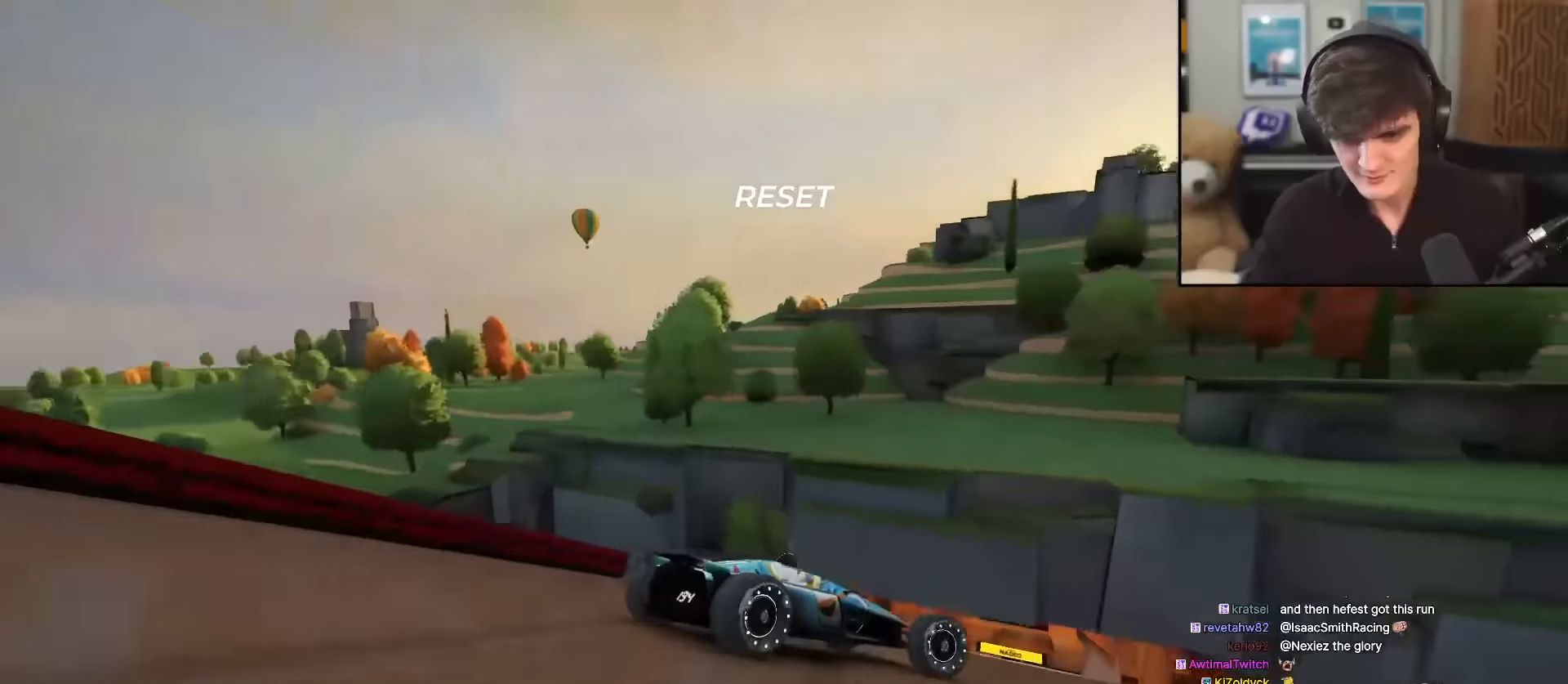
{"keys": ["right"], "events": [[384, "up", "up"]]}
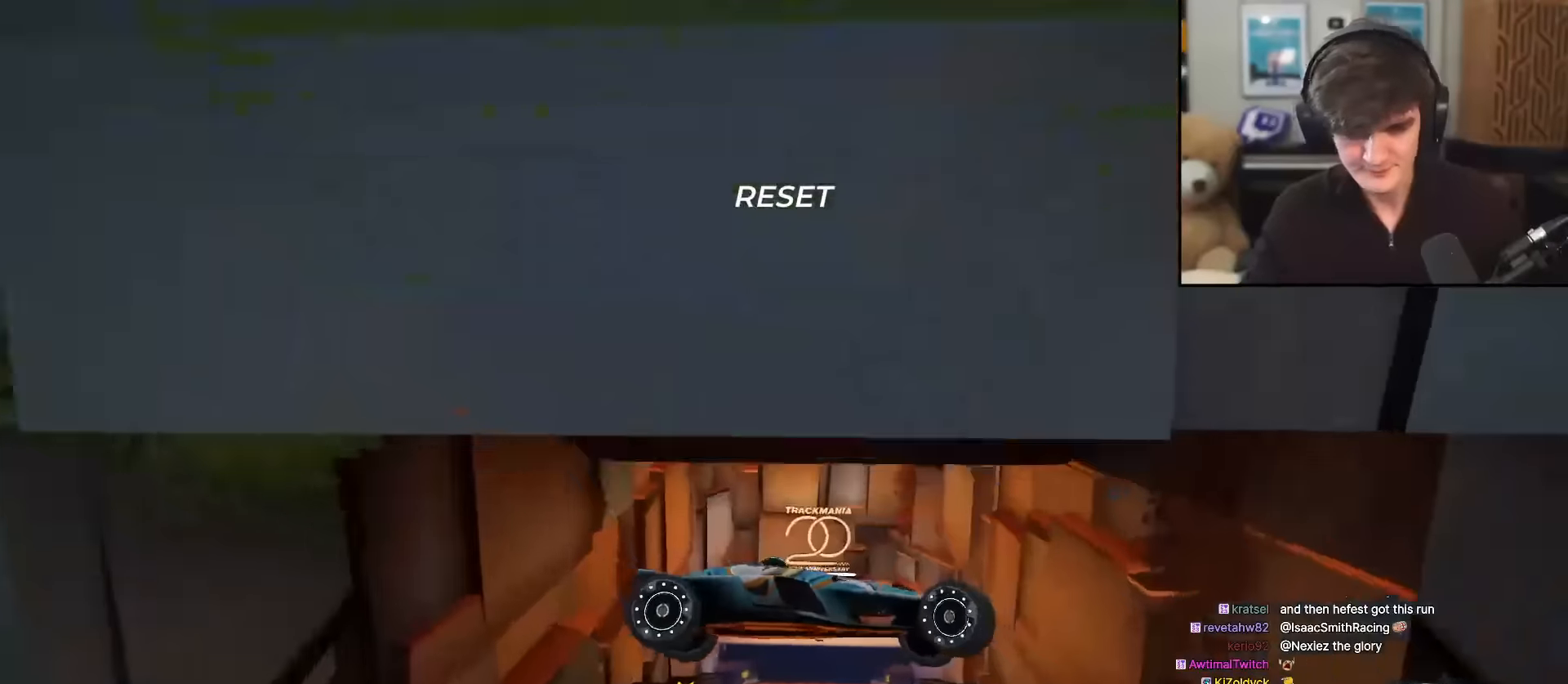
{"keys": ["right"], "events": []}
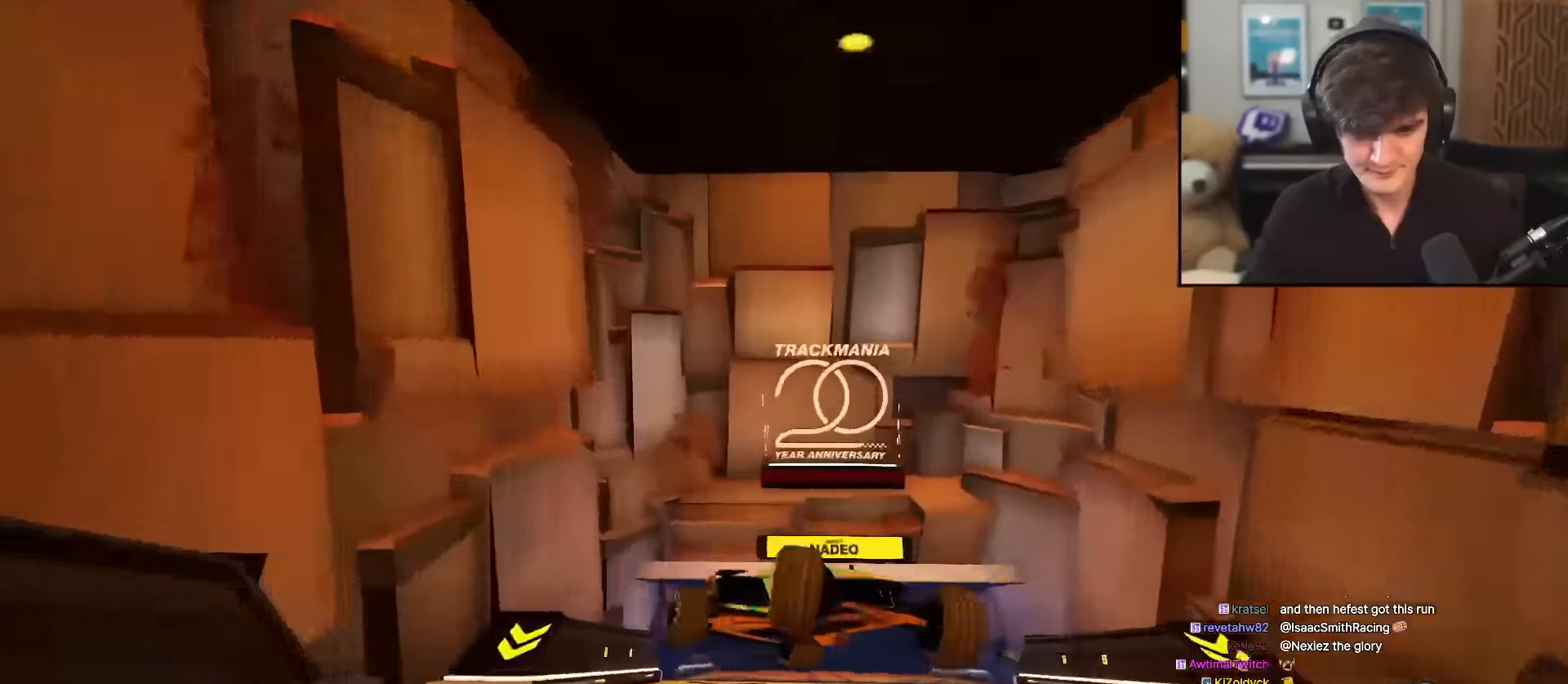
{"keys": ["up"], "events": [[133, "right", "up"], [234, "up", "down"]]}
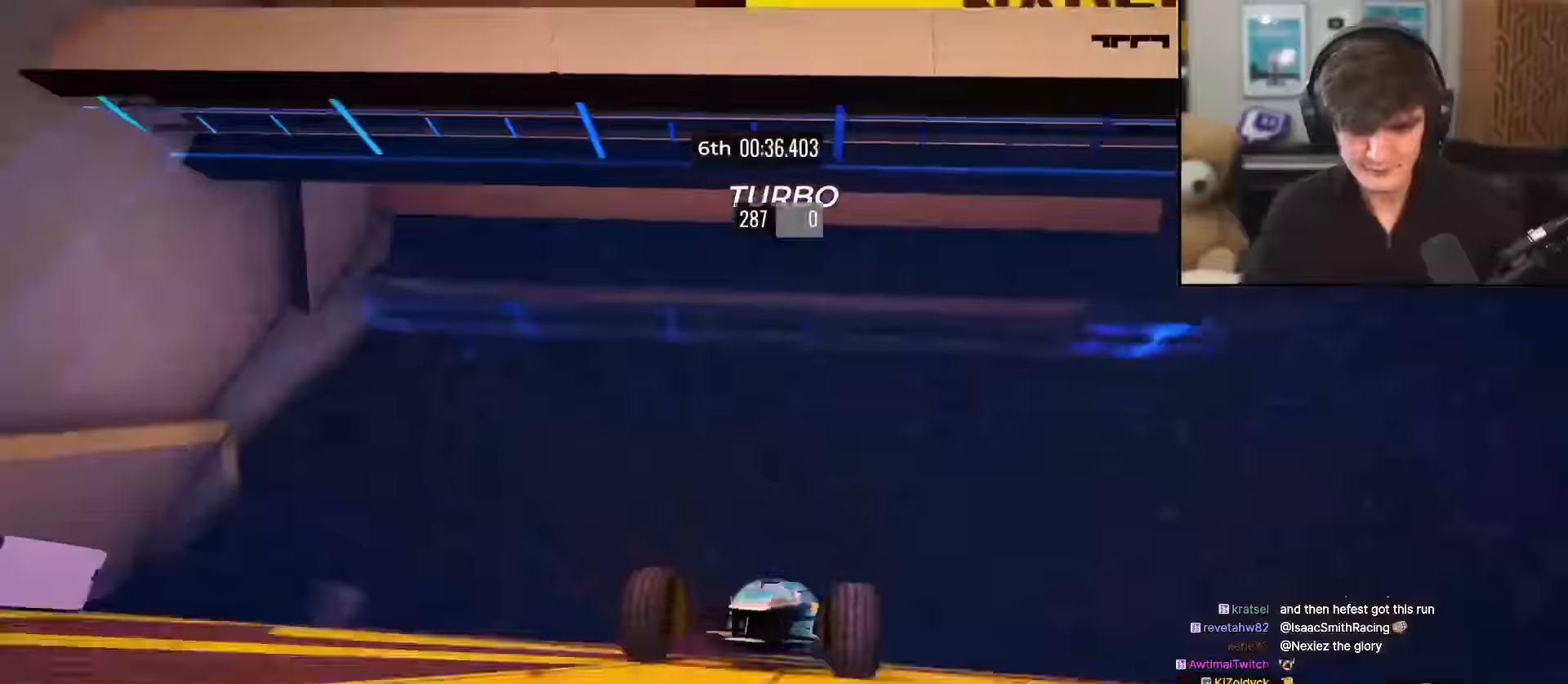
{"keys": ["up"], "events": [[101, "left", "down"], [151, "left", "up"], [284, "left", "down"], [334, "left", "up"]]}
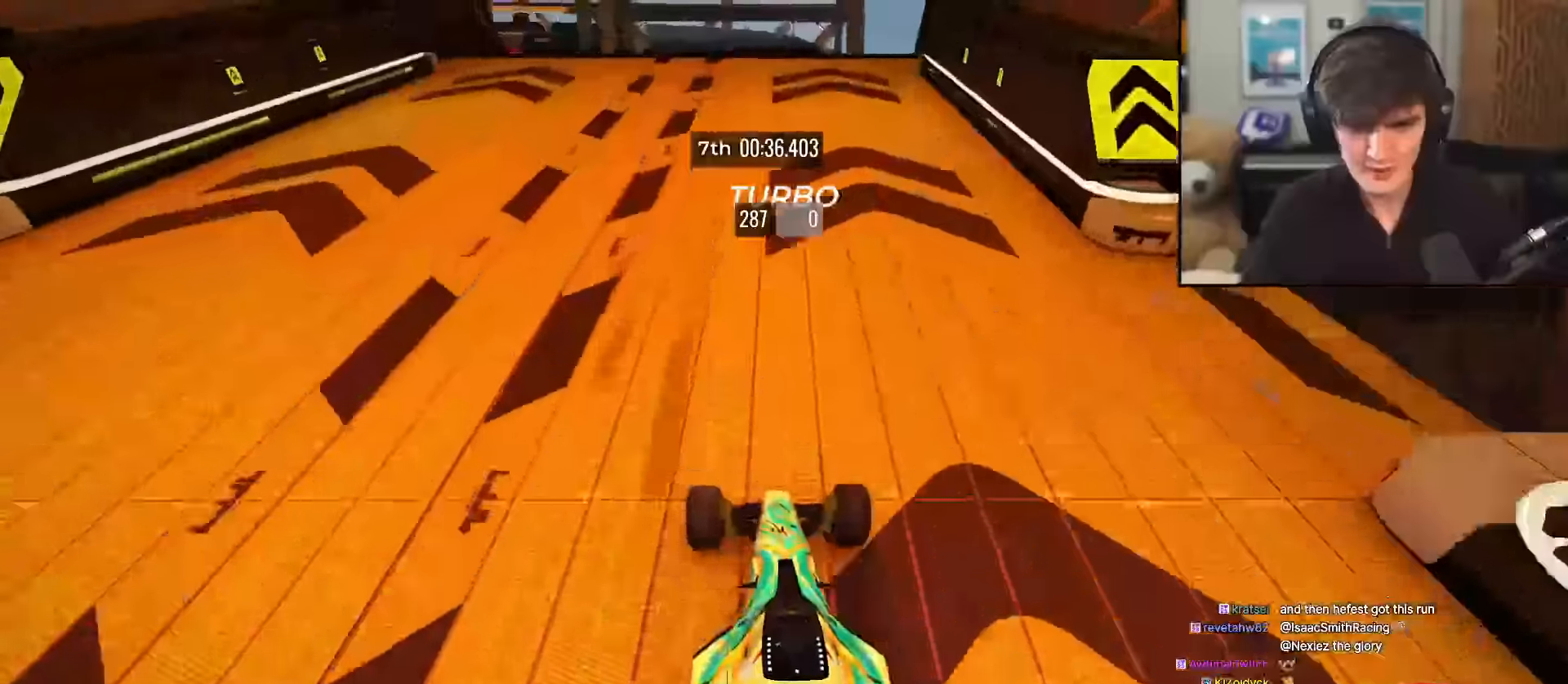
{"keys": ["up"], "events": []}
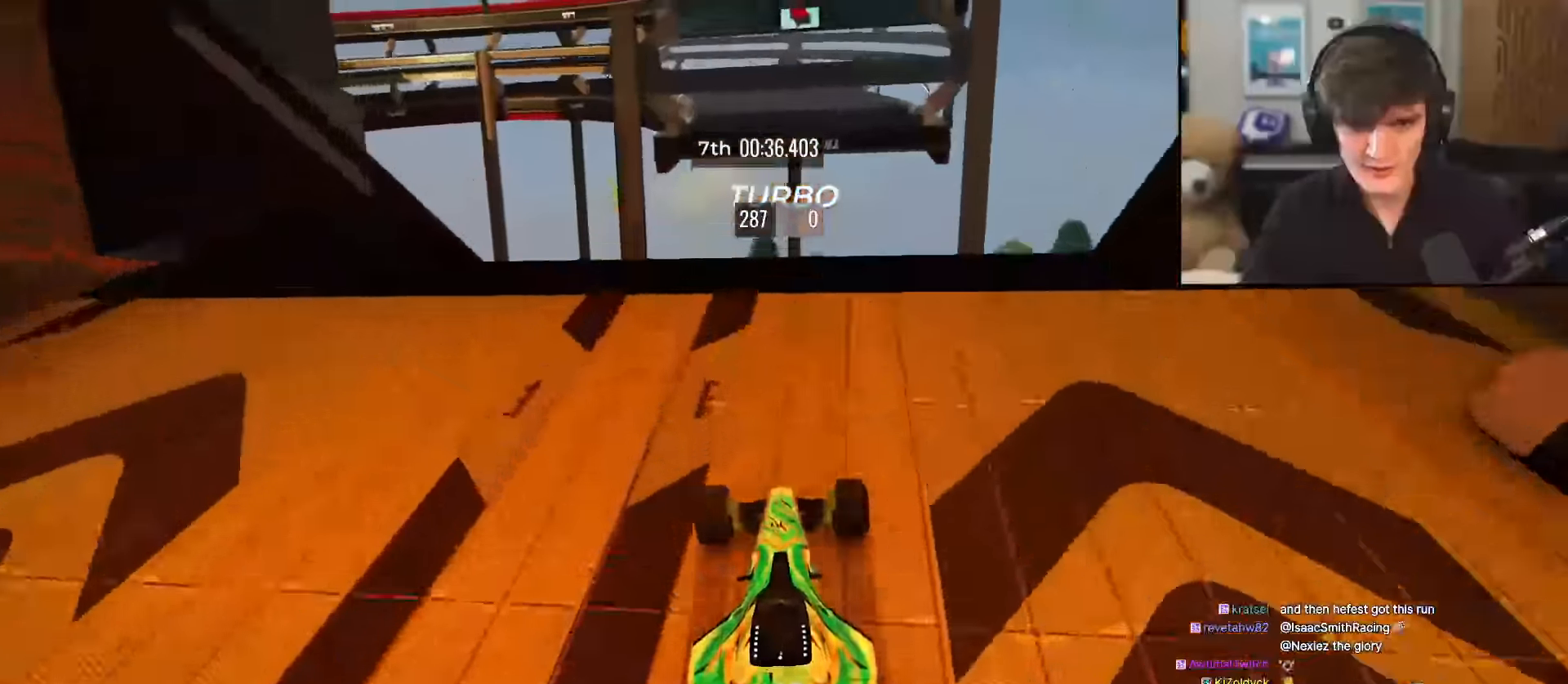
{"keys": ["up"], "events": [[17, "left", "down"], [67, "left", "up"]]}
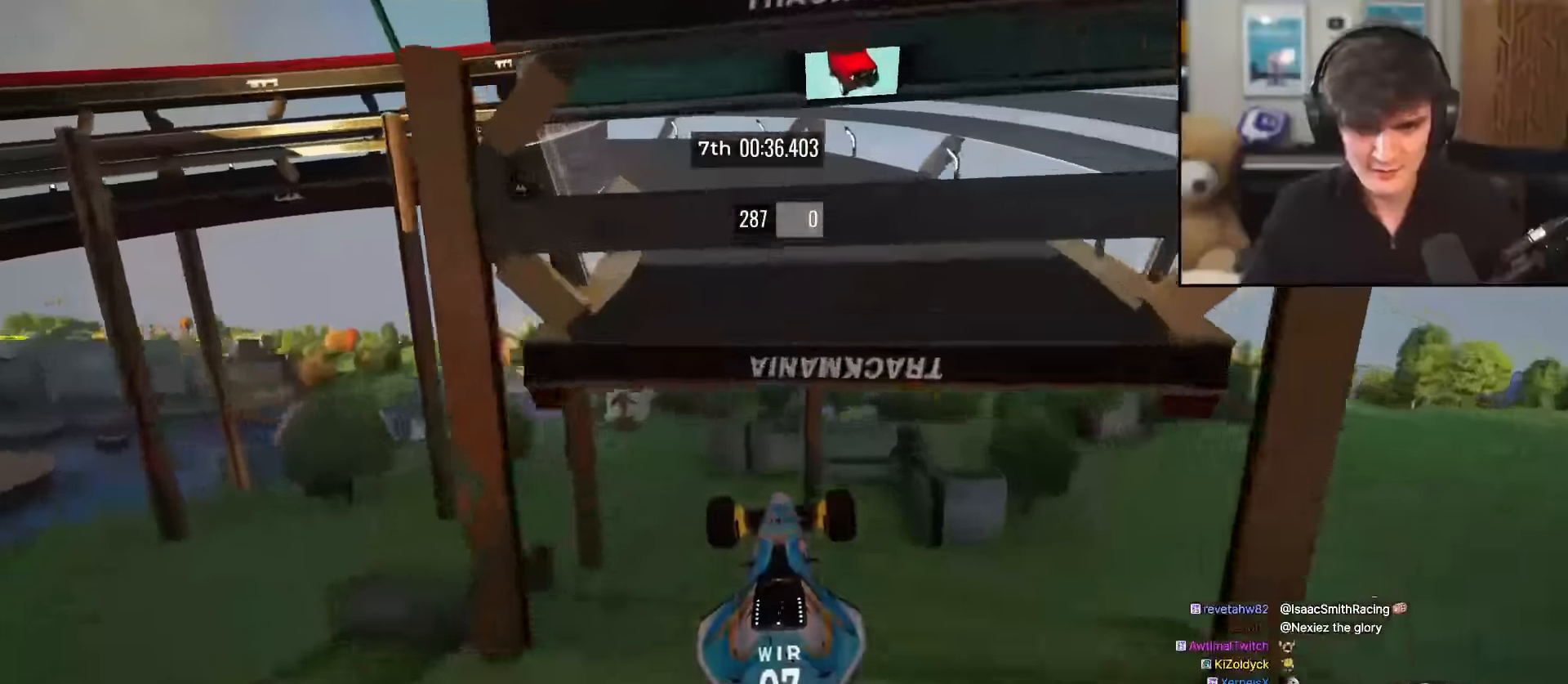
{"keys": ["up"], "events": [[217, "left", "down"], [317, "left", "up"], [417, "left", "down"], [467, "left", "up"]]}
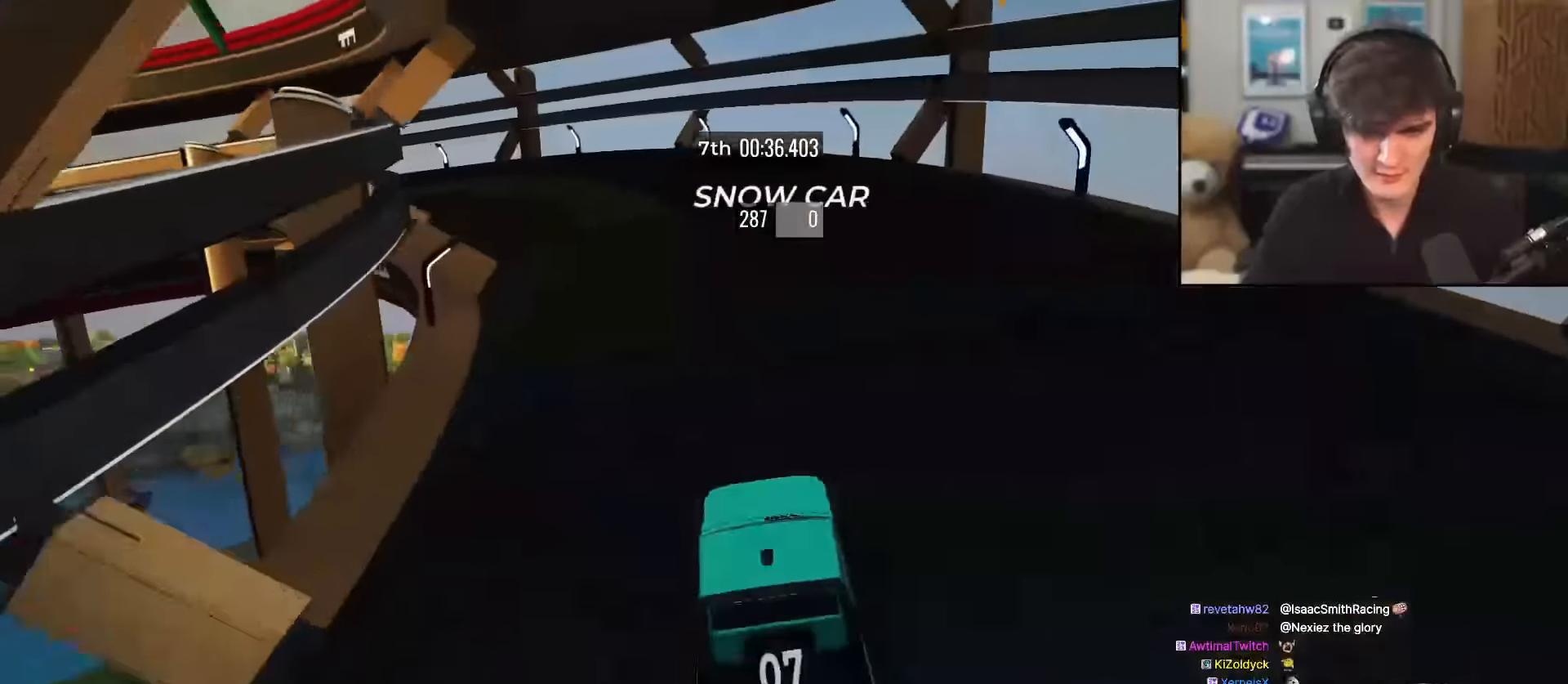
{"keys": ["left", "up"], "events": [[50, "left", "down"], [151, "left", "up"], [284, "left", "down"], [384, "left", "up"], [468, "left", "down"]]}
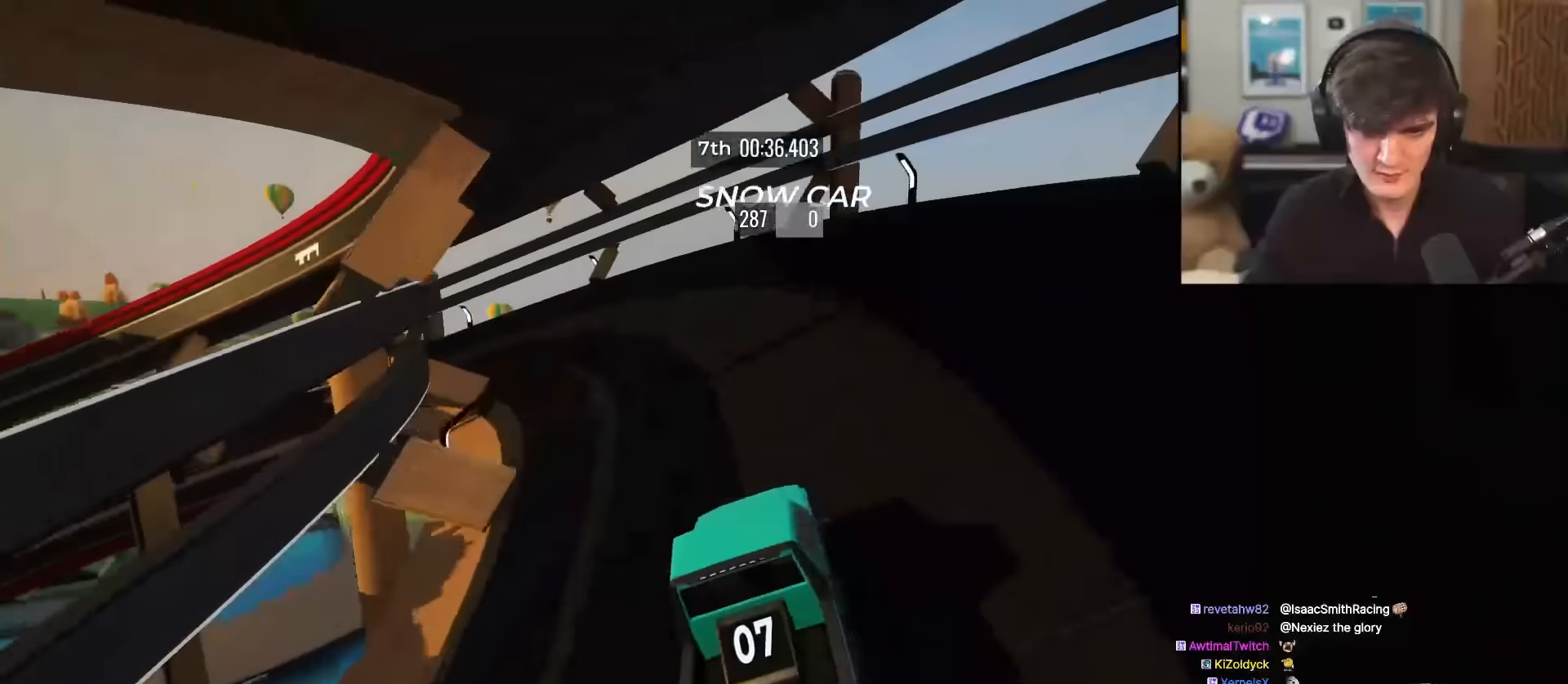
{"keys": ["up"], "events": [[117, "left", "up"], [200, "left", "down"], [350, "left", "up"], [400, "left", "down"], [484, "left", "up"]]}
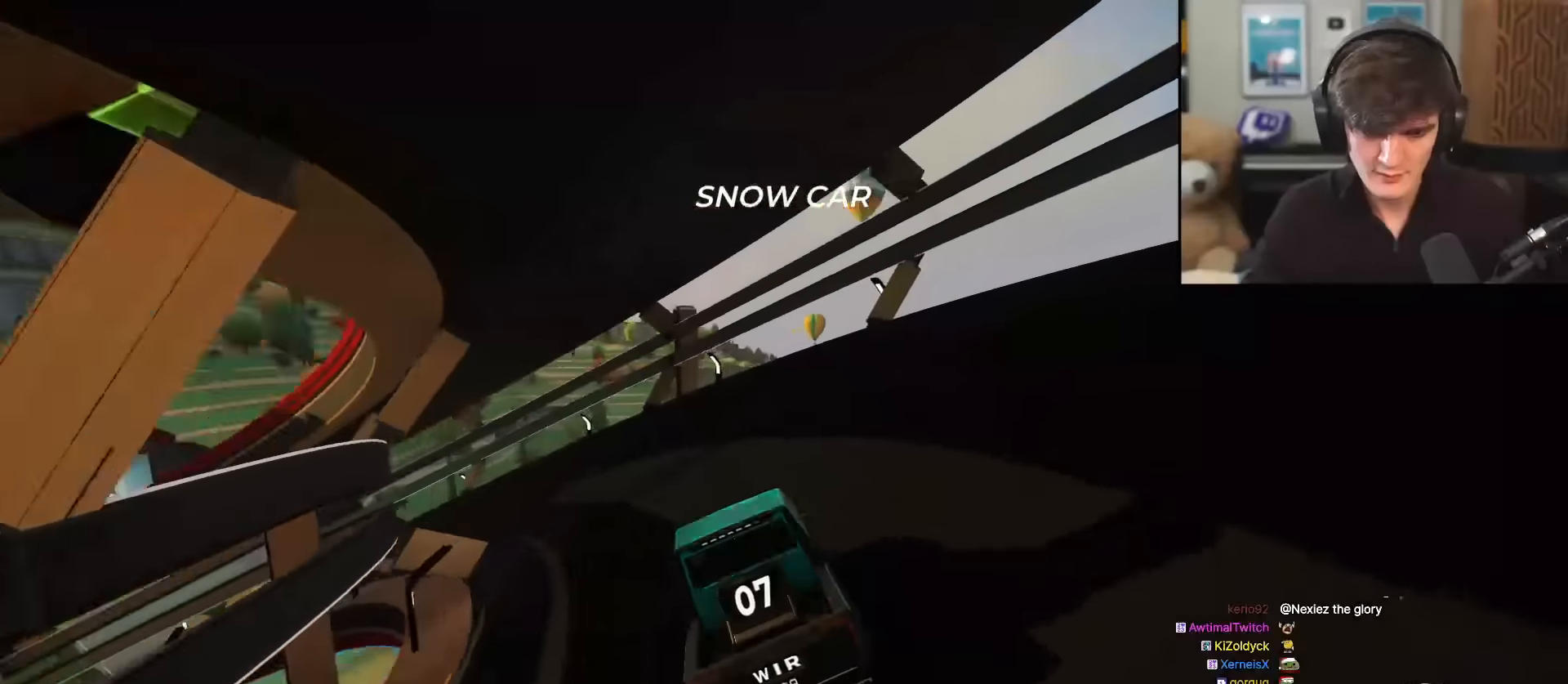
{"keys": ["left", "up"], "events": [[100, "left", "down"], [200, "left", "up"], [283, "left", "down"], [383, "left", "up"], [484, "left", "down"]]}
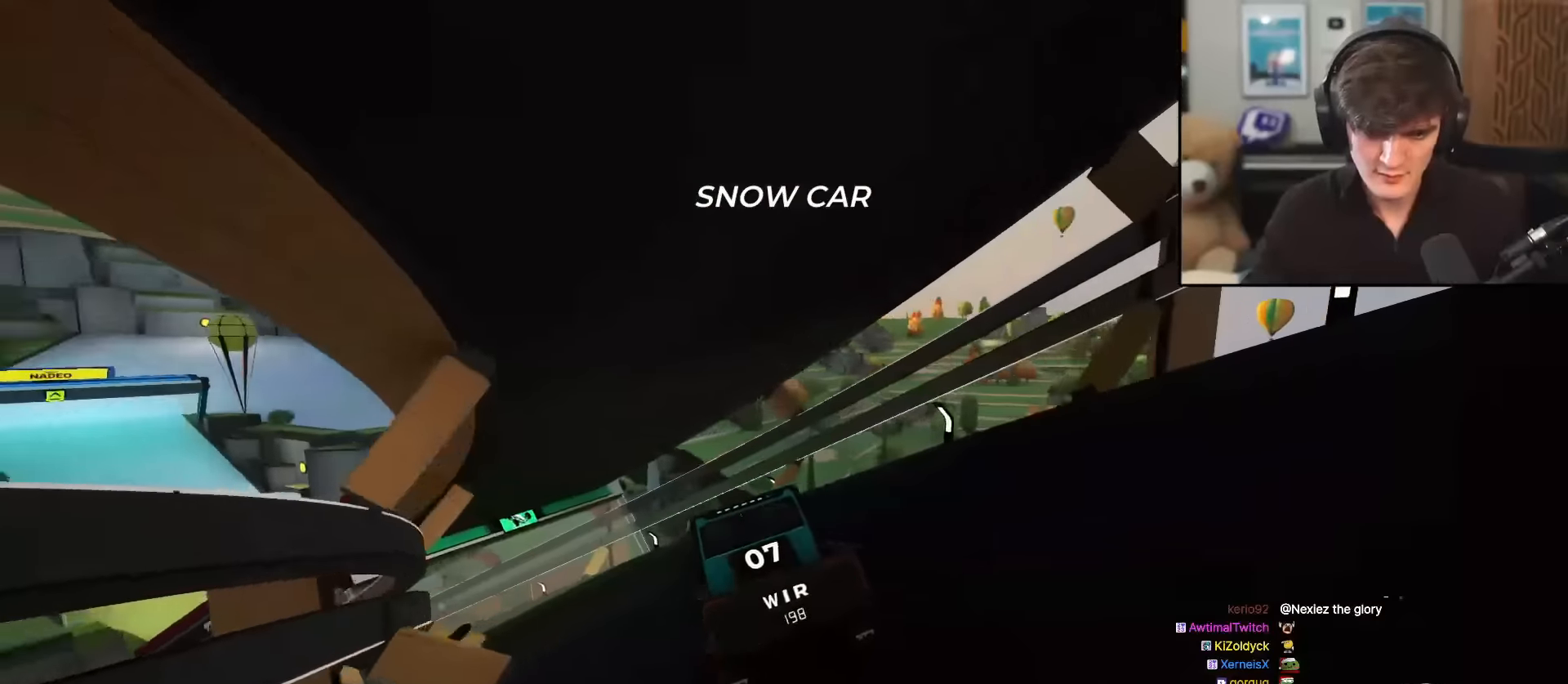
{"keys": ["up"], "events": [[67, "left", "up"], [167, "left", "down"], [267, "left", "up"], [351, "left", "down"], [451, "left", "up"]]}
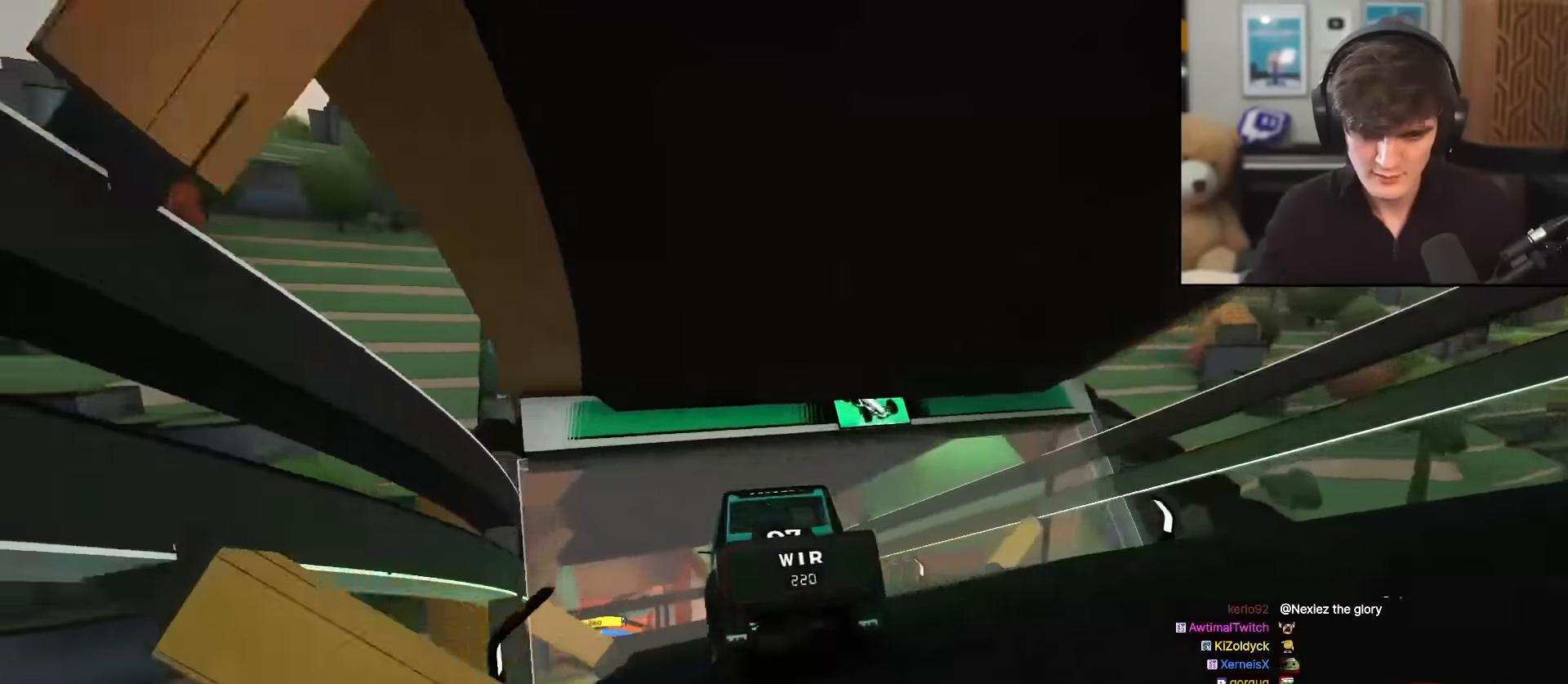
{"keys": ["up"], "events": [[267, "left", "down"], [317, "left", "up"]]}
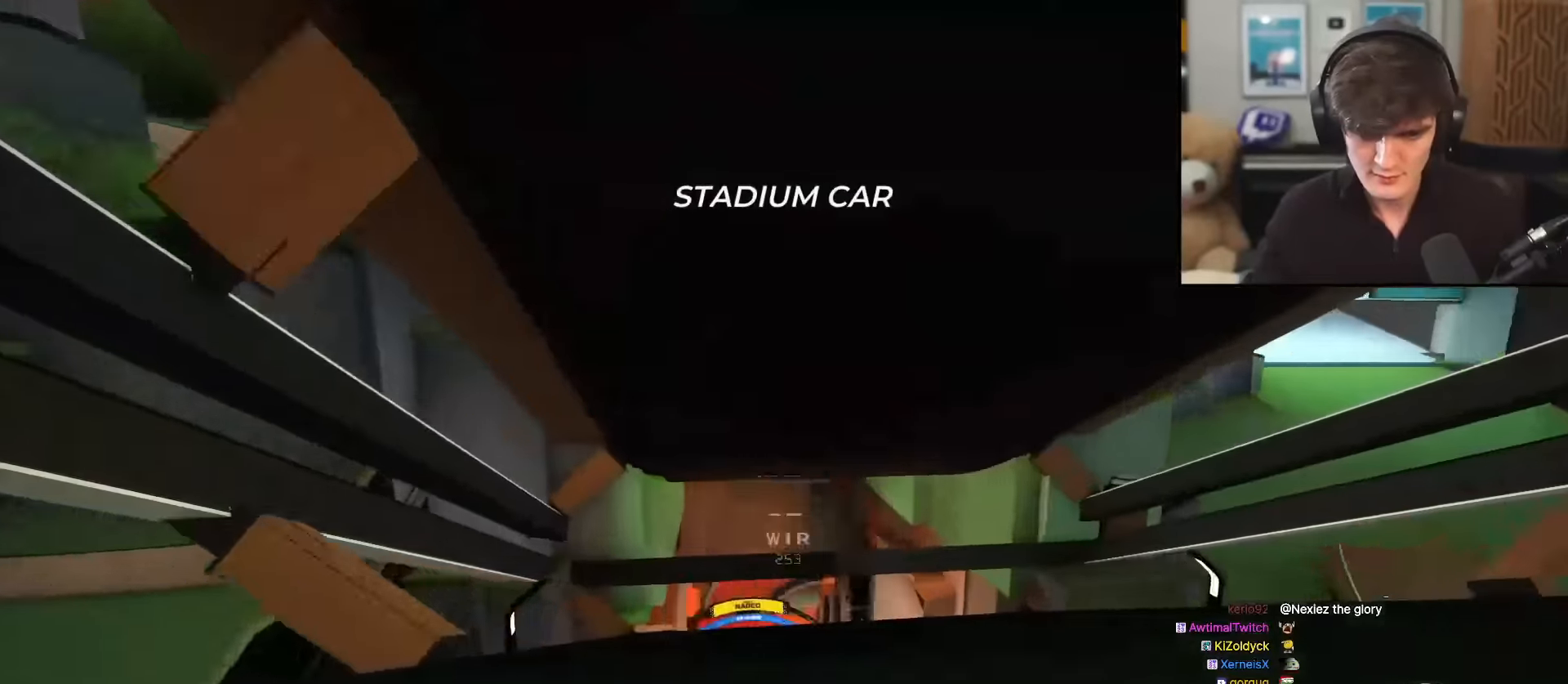
{"keys": ["up"], "events": []}
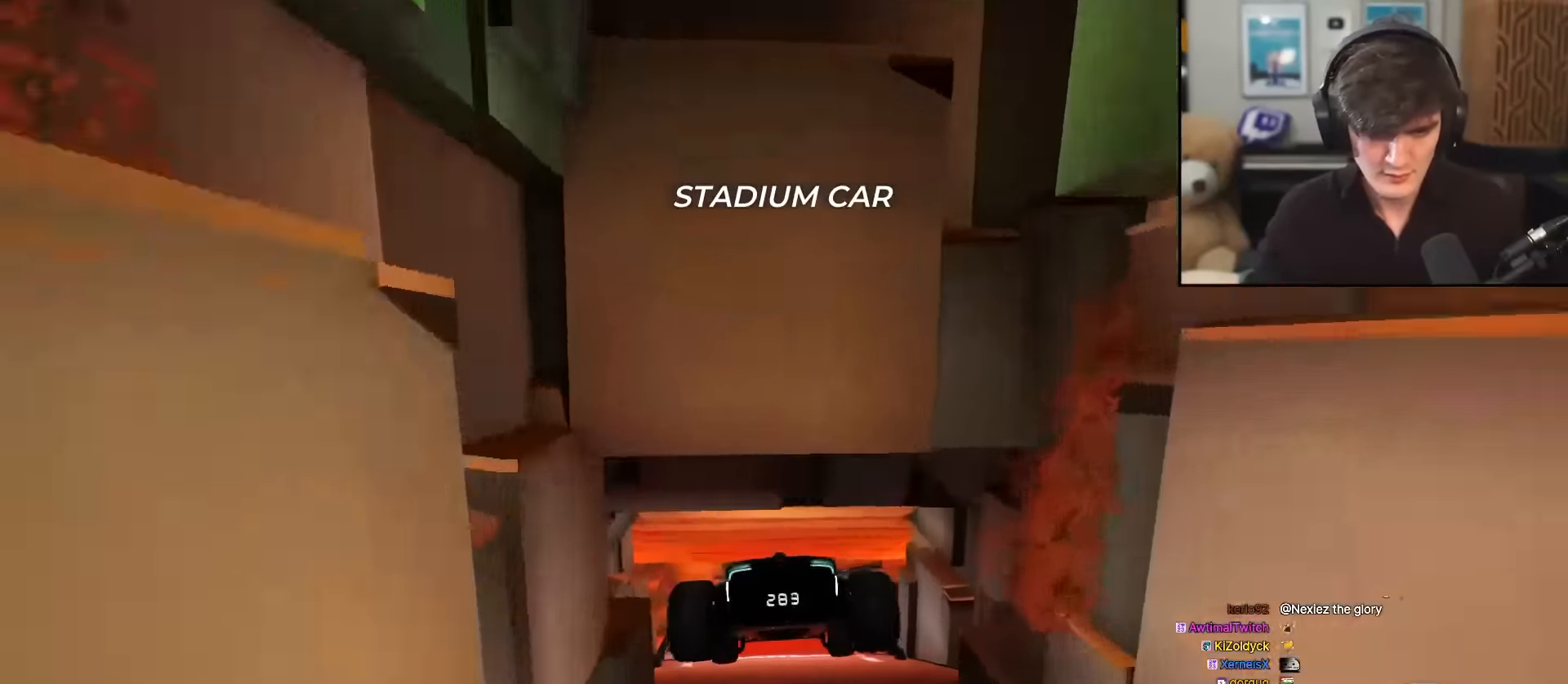
{"keys": ["left", "up"], "events": [[16, "brake", "down"], [16, "left", "down"], [66, "brake", "up"], [350, "left", "up"], [450, "left", "down"]]}
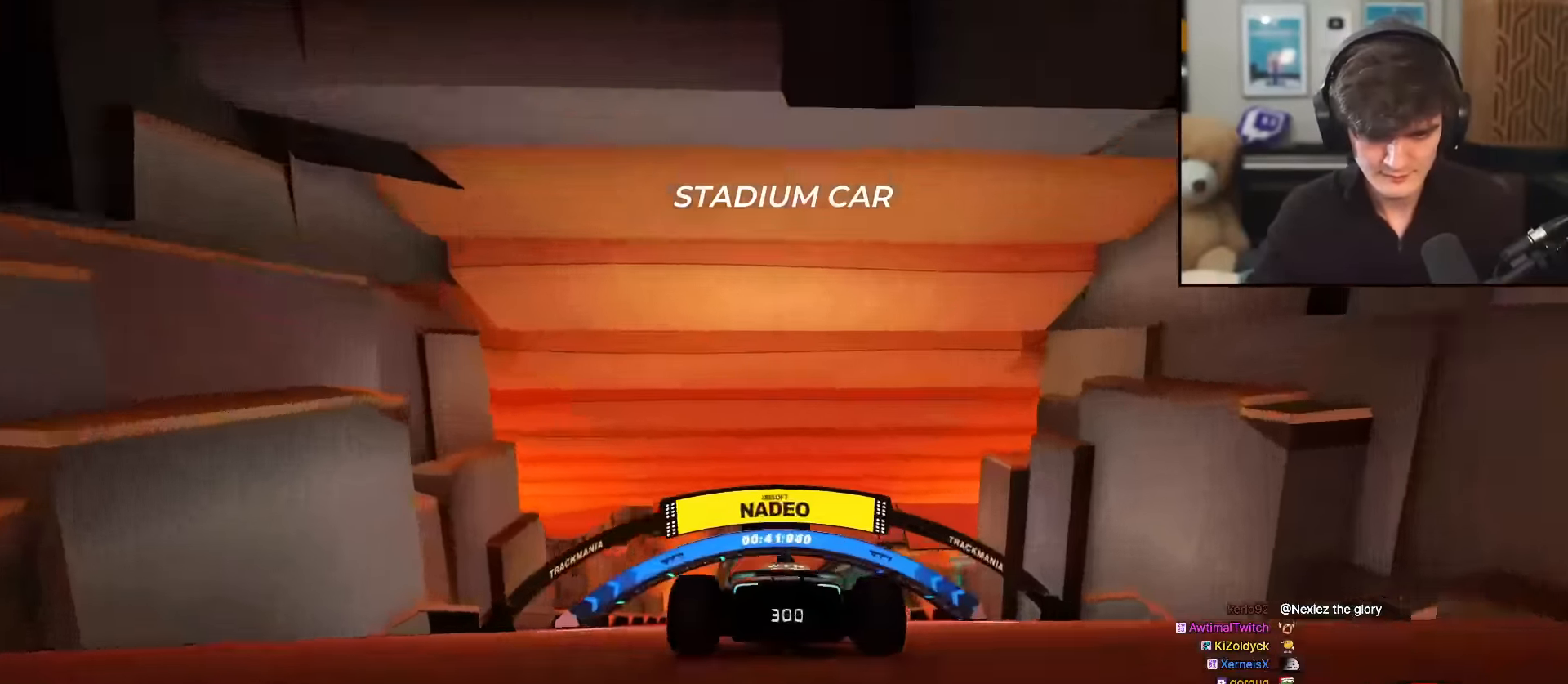
{"keys": ["up"], "events": [[34, "left", "up"], [134, "left", "down"], [267, "left", "up"], [367, "right", "down"], [467, "right", "up"]]}